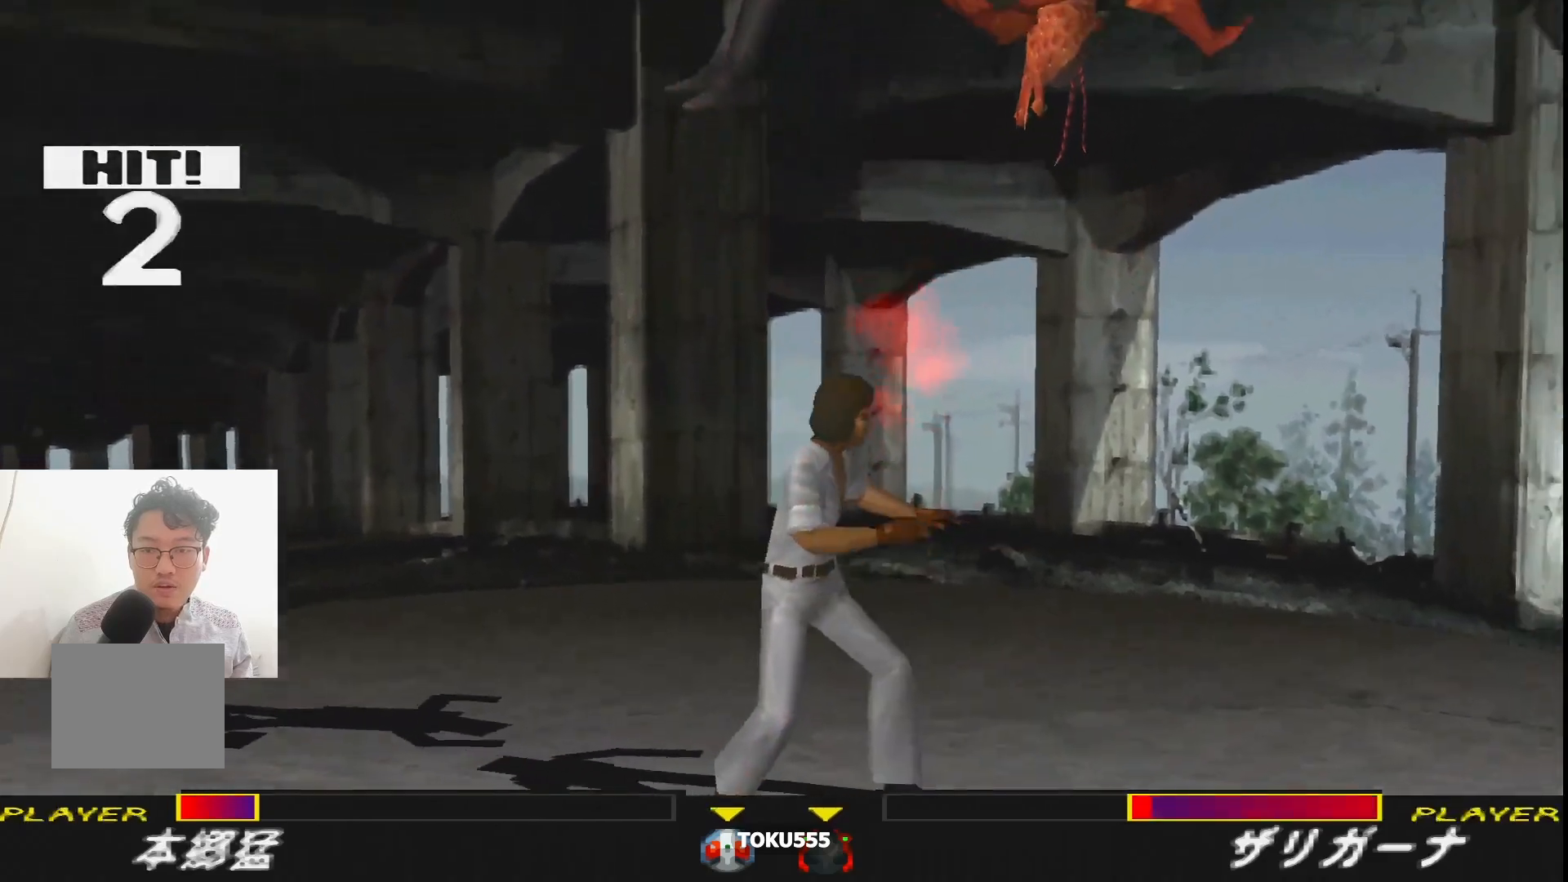
Gameplay with a controller (PlayStation layout); each line is a JSON object with the inputs held at the frame after it. "events" lists button and stick changes between this image and that frame as [ms after this image, input, new state], when the widget could be followed in between. Not read: L3 R3 left_stick right_stick.
{"buttons": [], "events": [[84, "SQUARE", "down"], [184, "SQUARE", "up"], [284, "SQUARE", "down"], [417, "SQUARE", "up"]]}
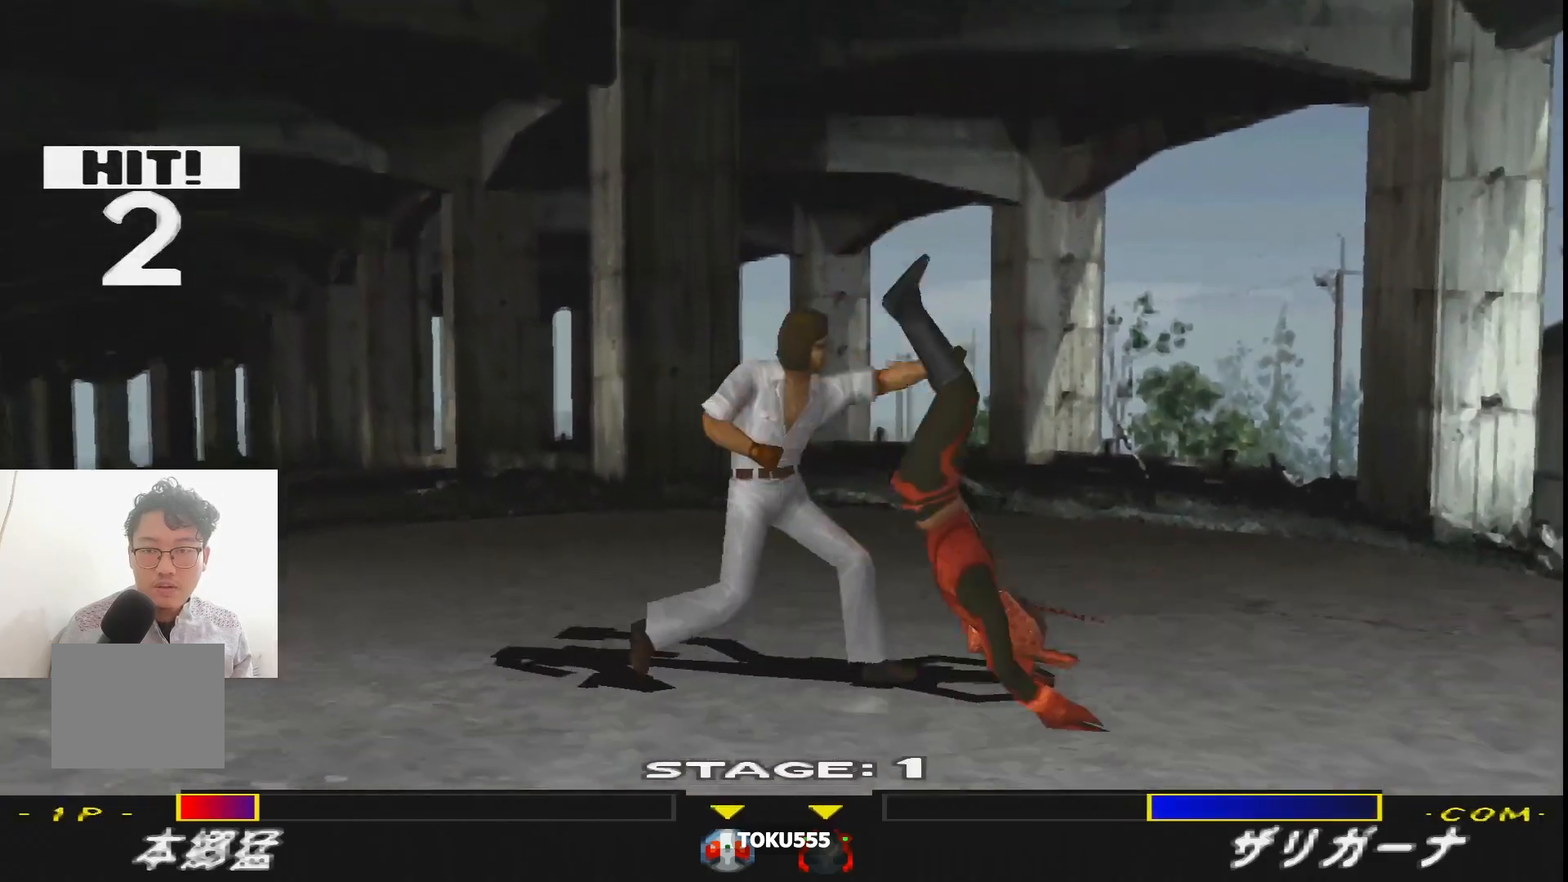
{"buttons": [], "events": [[350, "SQUARE", "down"], [467, "SQUARE", "up"]]}
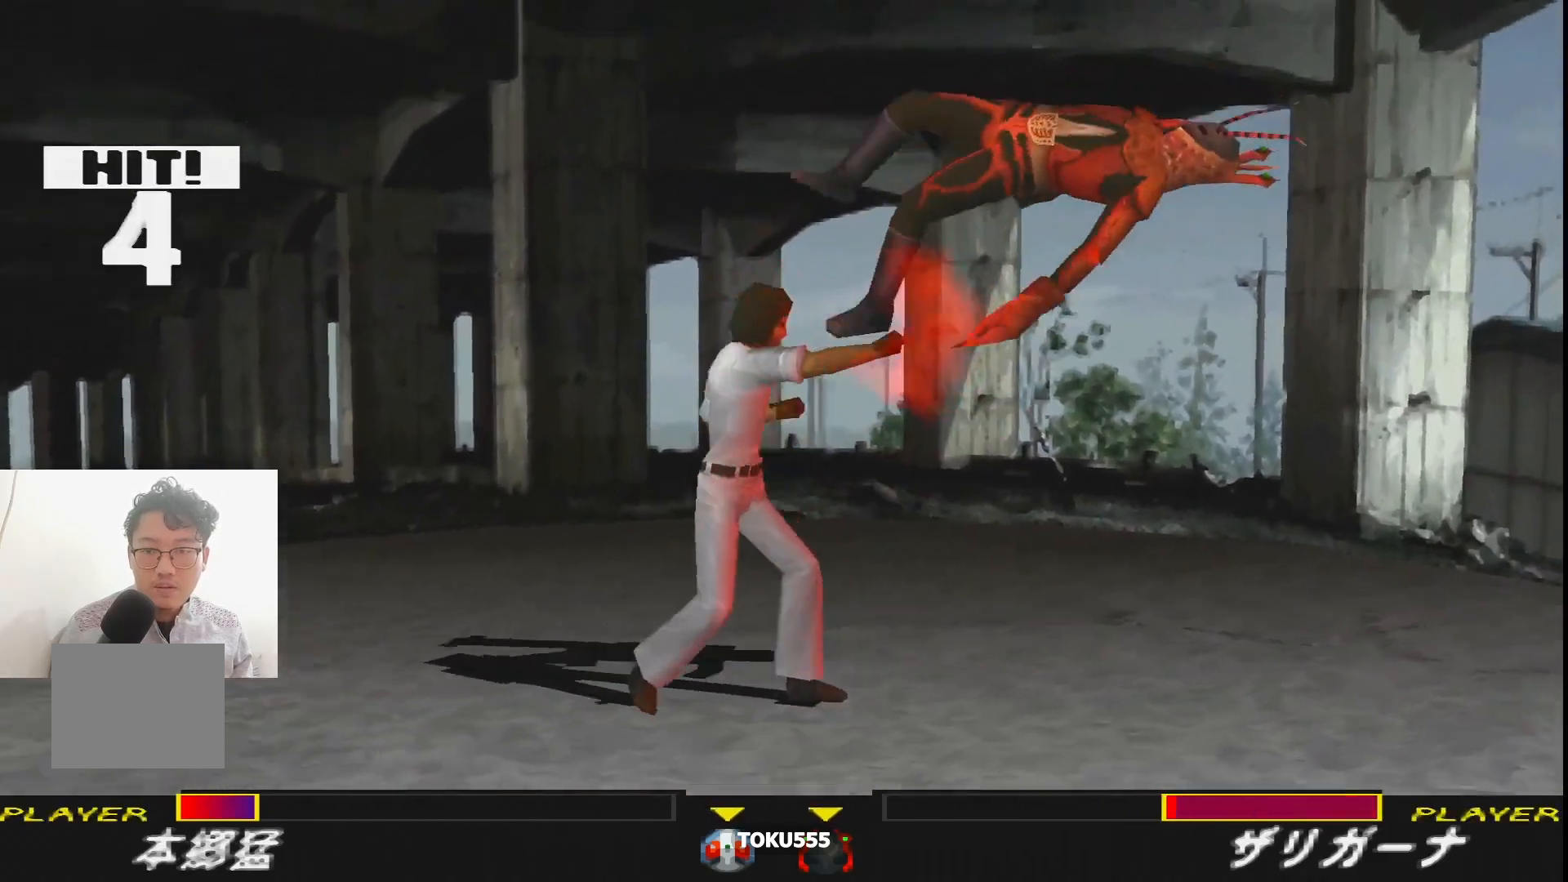
{"buttons": [], "events": [[50, "SQUARE", "down"], [134, "SQUARE", "up"]]}
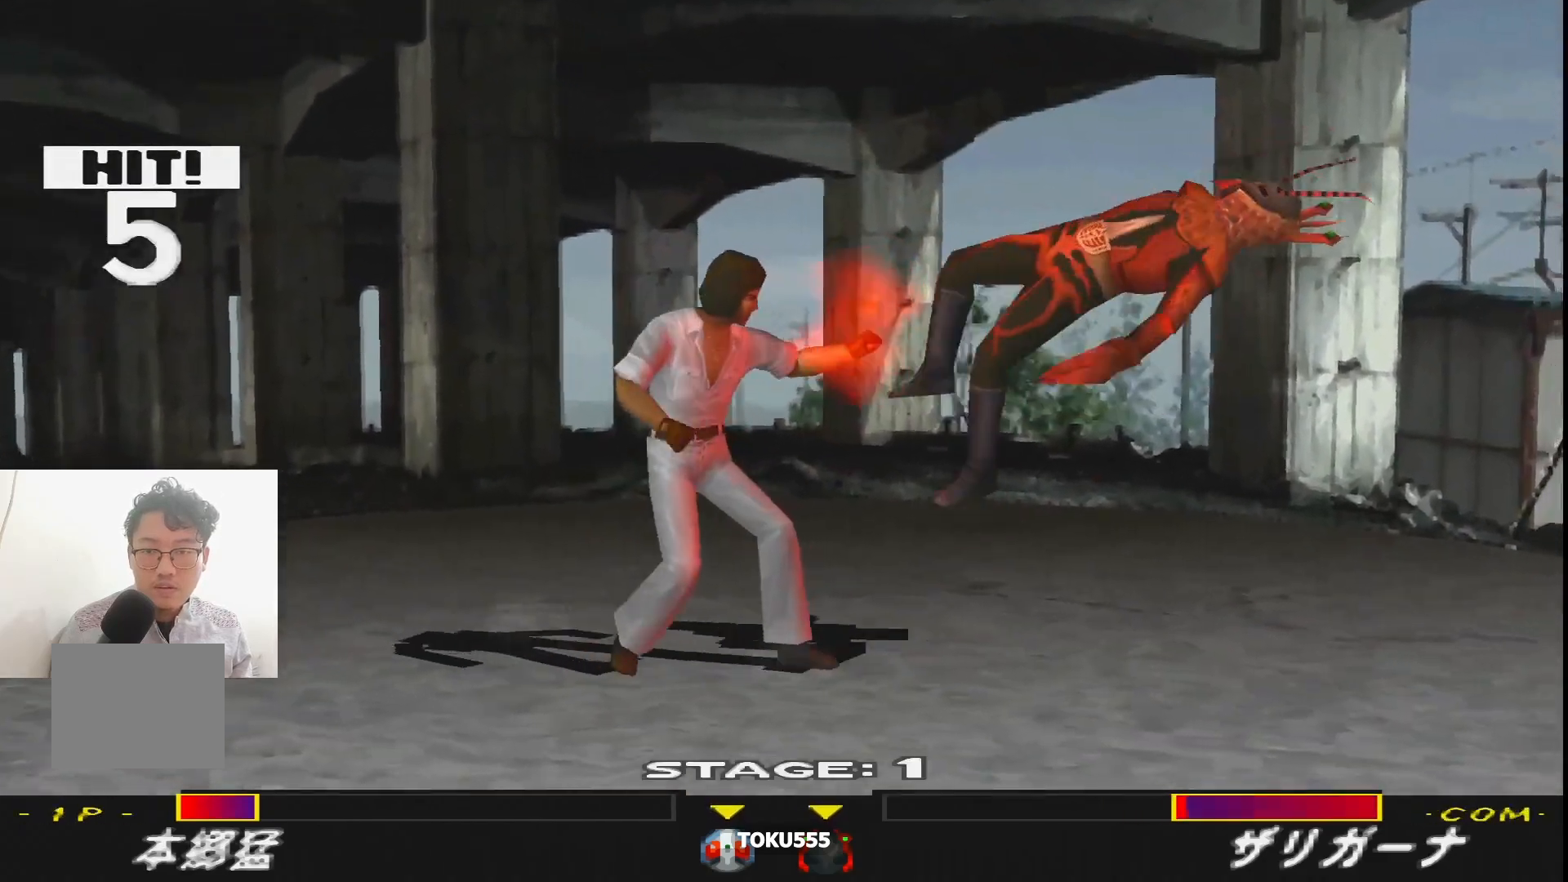
{"buttons": ["SQUARE"], "events": [[133, "SQUARE", "down"], [216, "SQUARE", "up"], [300, "SQUARE", "down"], [400, "SQUARE", "up"], [450, "SQUARE", "down"]]}
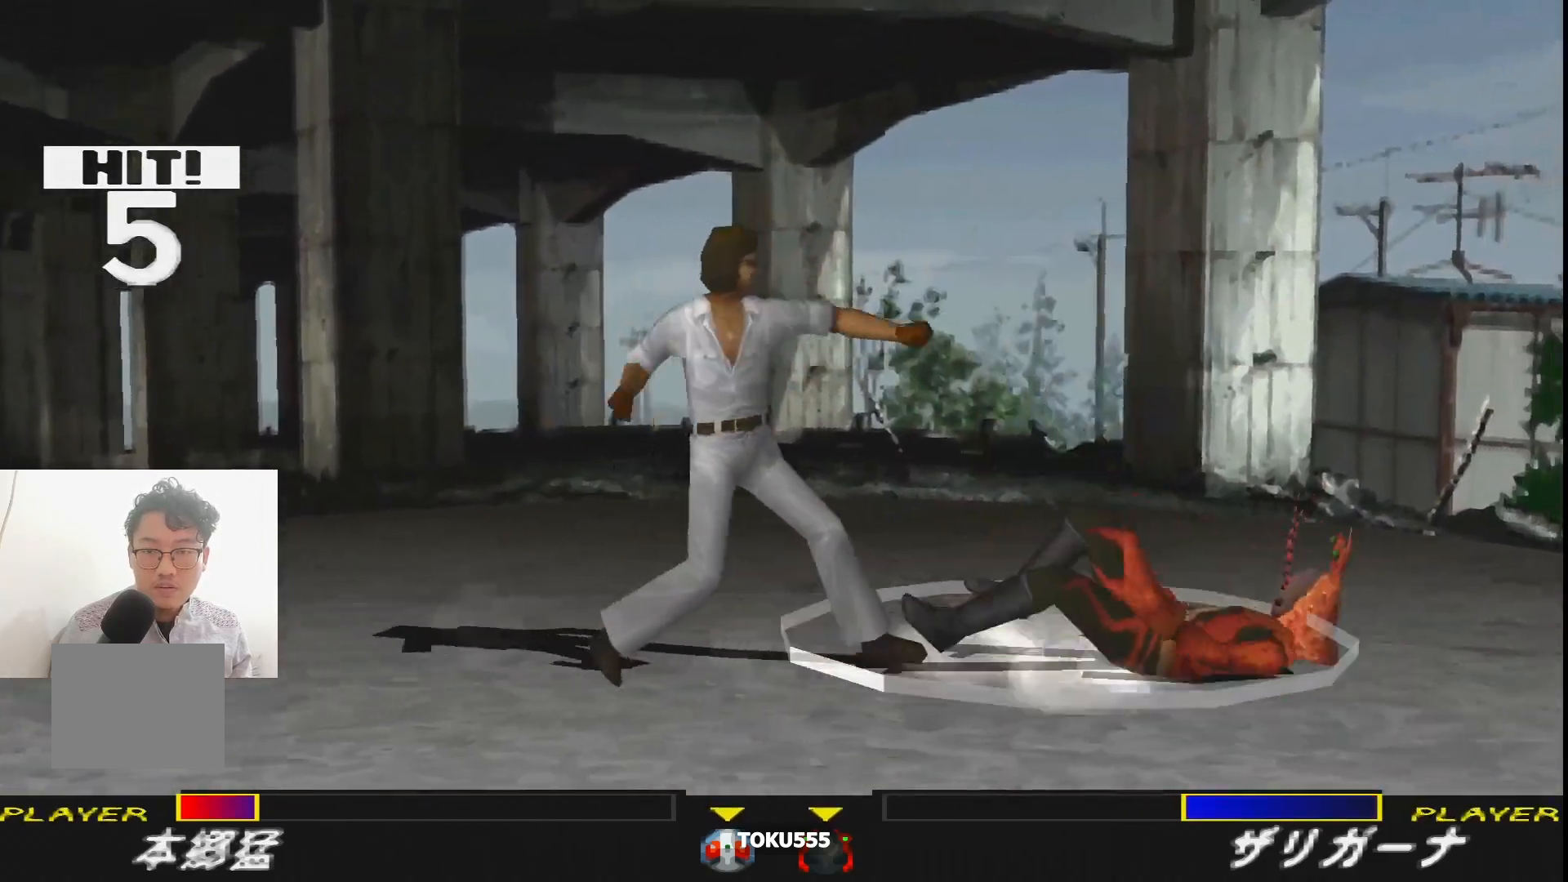
{"buttons": [], "events": [[67, "SQUARE", "up"]]}